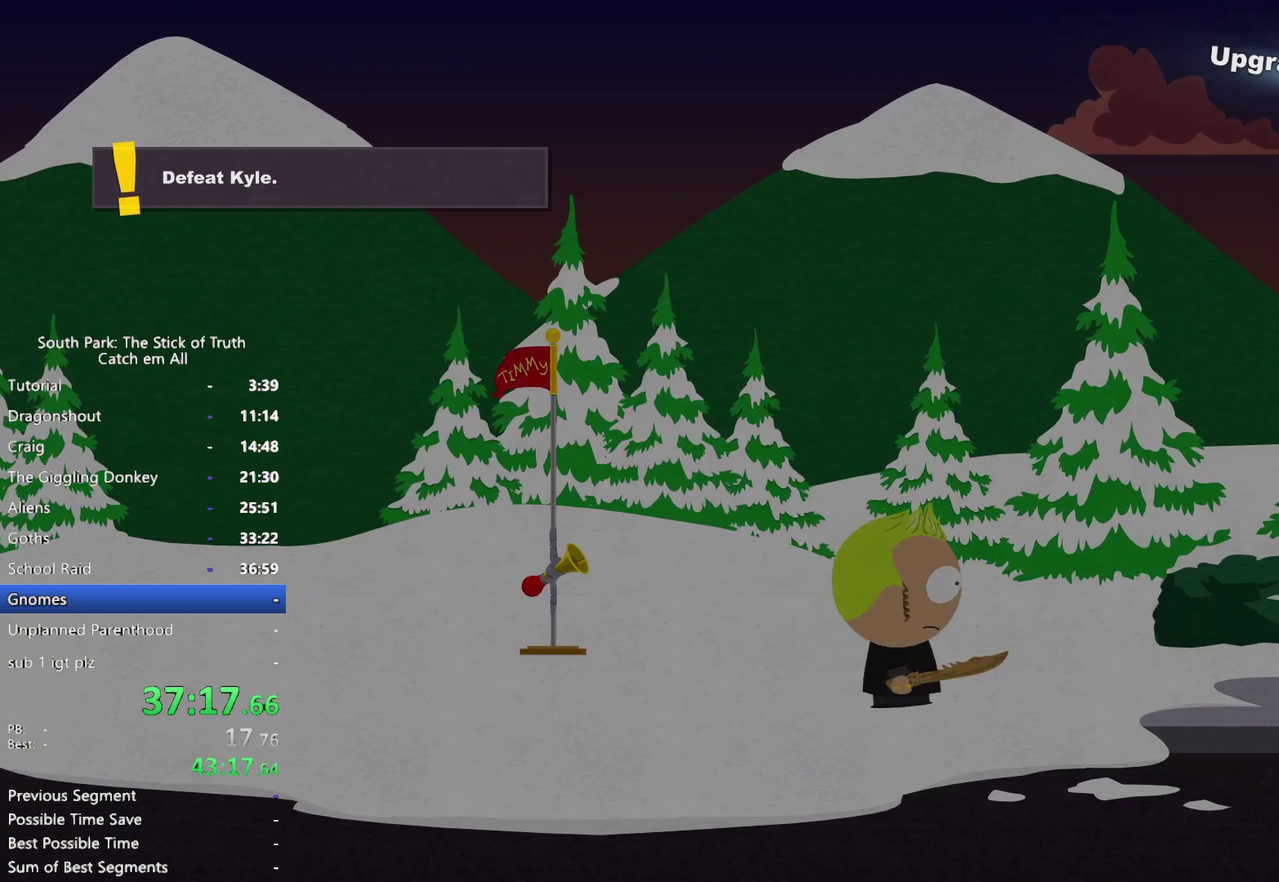
Gameplay with a controller (Xbox layout); each line is a JSON object with the inputs held at the frame after it. "events" lists button and stick changes between this image and that frame as [ms after this image, input, new state], when the widget could be followed in between. This overlay highlights the sticks when they move; stick clicks (L3 R3) are not distinguishable. Not read: HOME L3 R3 SELECT START.
{"buttons": ["A", "B", "L1", "DPAD_UP"], "left_stick": "right", "right_stick": "center", "events": [[483, "L1", "down"]]}
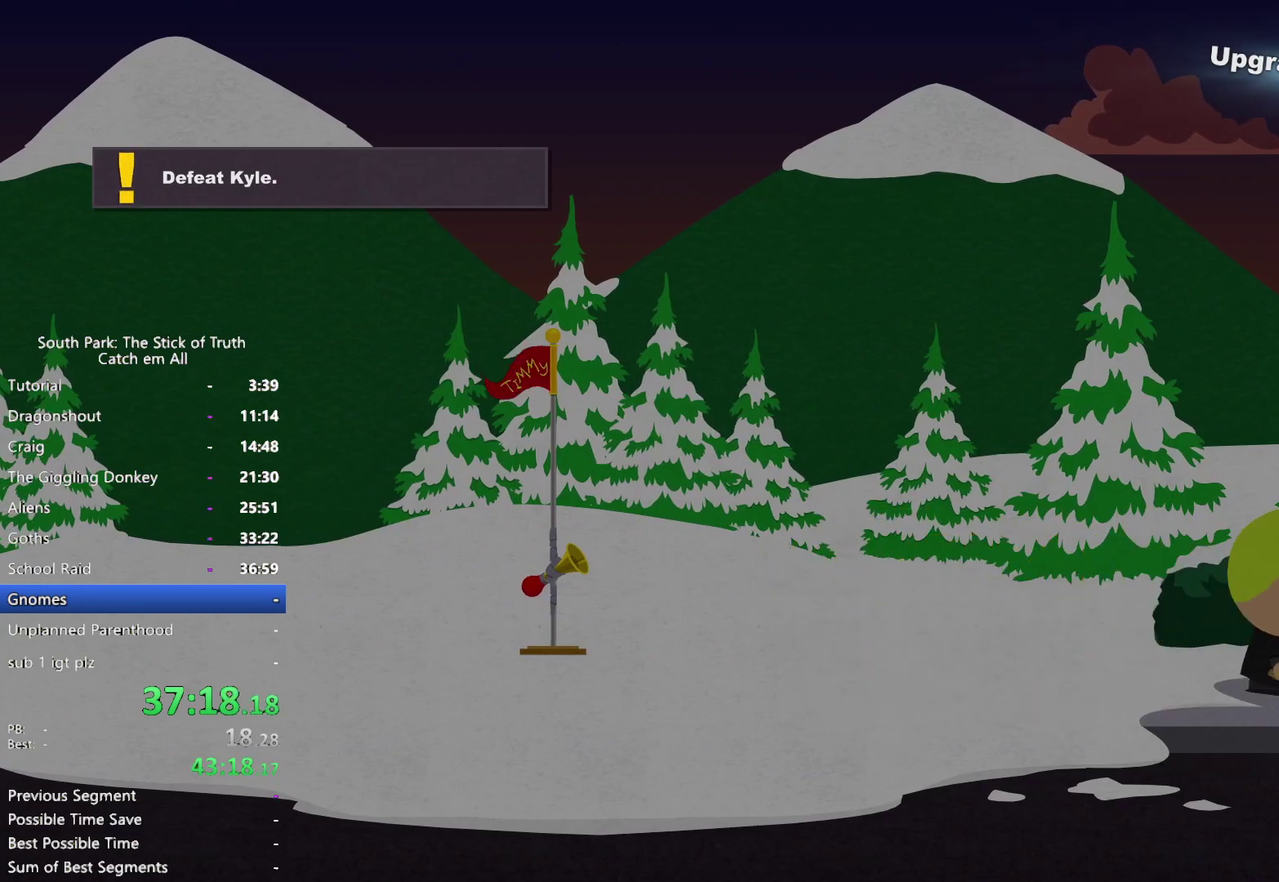
{"buttons": ["A", "B", "DPAD_UP"], "left_stick": "right", "right_stick": "center", "events": [[17, "DPAD_UP", "up"], [117, "L2", "down"], [183, "L1", "up"], [183, "L2", "up"], [217, "A", "up"], [217, "DPAD_UP", "down"], [217, "R1", "down"], [250, "Y", "down"], [317, "R2", "down"], [350, "A", "down"], [383, "R2", "up"], [383, "Y", "up"], [417, "R1", "up"]]}
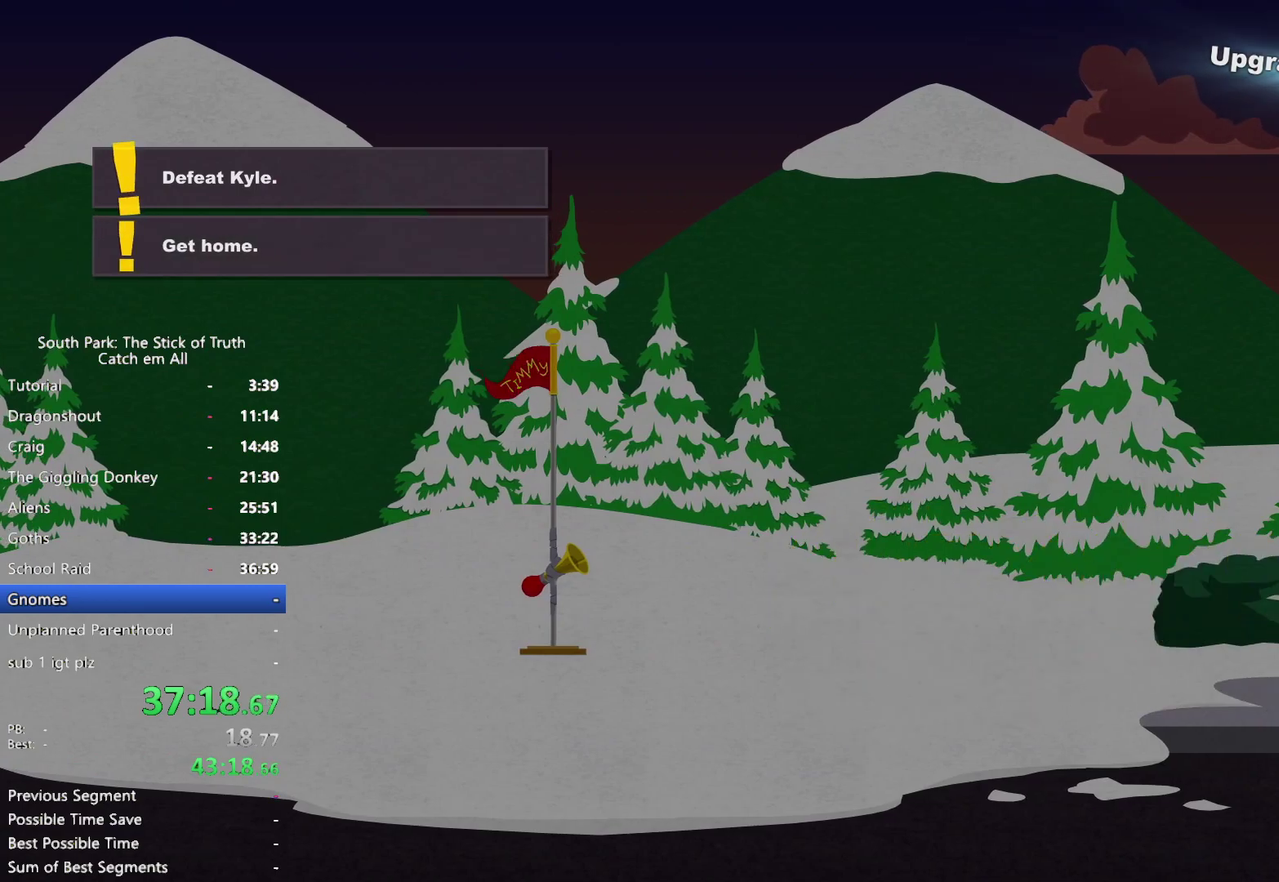
{"buttons": ["B"], "left_stick": "right", "right_stick": "center", "events": [[250, "A", "up"], [250, "DPAD_UP", "up"]]}
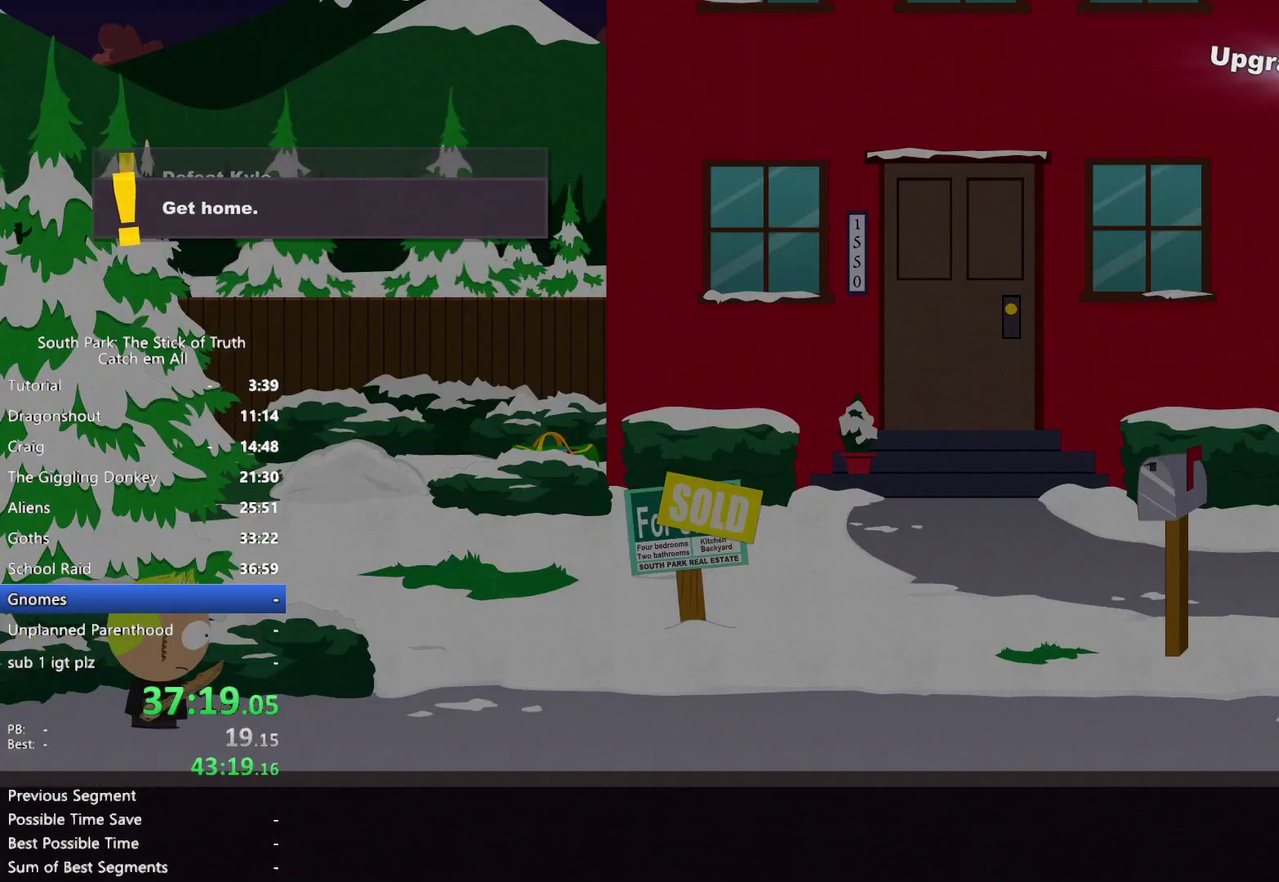
{"buttons": ["B"], "left_stick": "right", "right_stick": "center", "events": []}
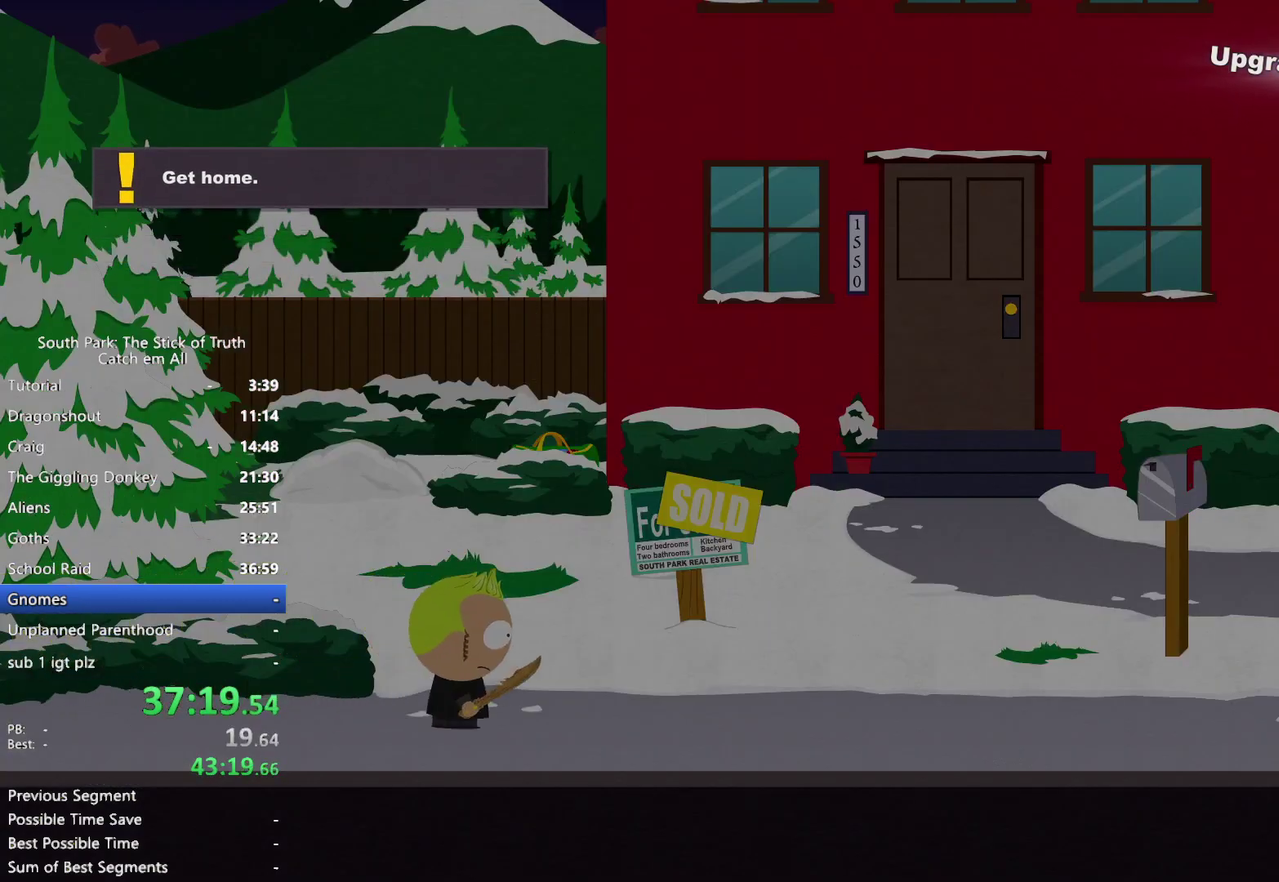
{"buttons": ["B"], "left_stick": "up-right", "right_stick": "center", "events": [[317, "left_stick", "up-right"]]}
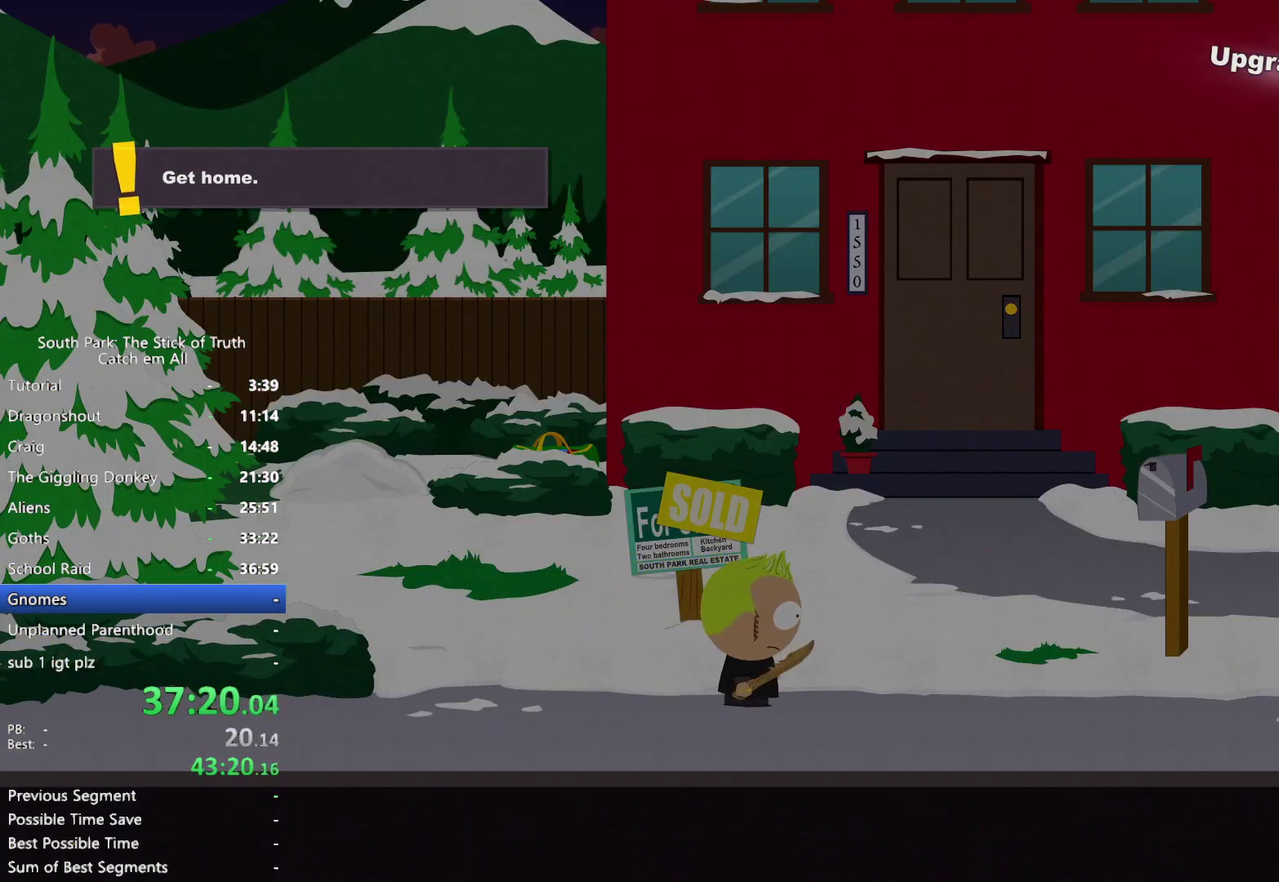
{"buttons": ["B"], "left_stick": "up-right", "right_stick": "center", "events": [[350, "L1", "down"], [483, "L1", "up"]]}
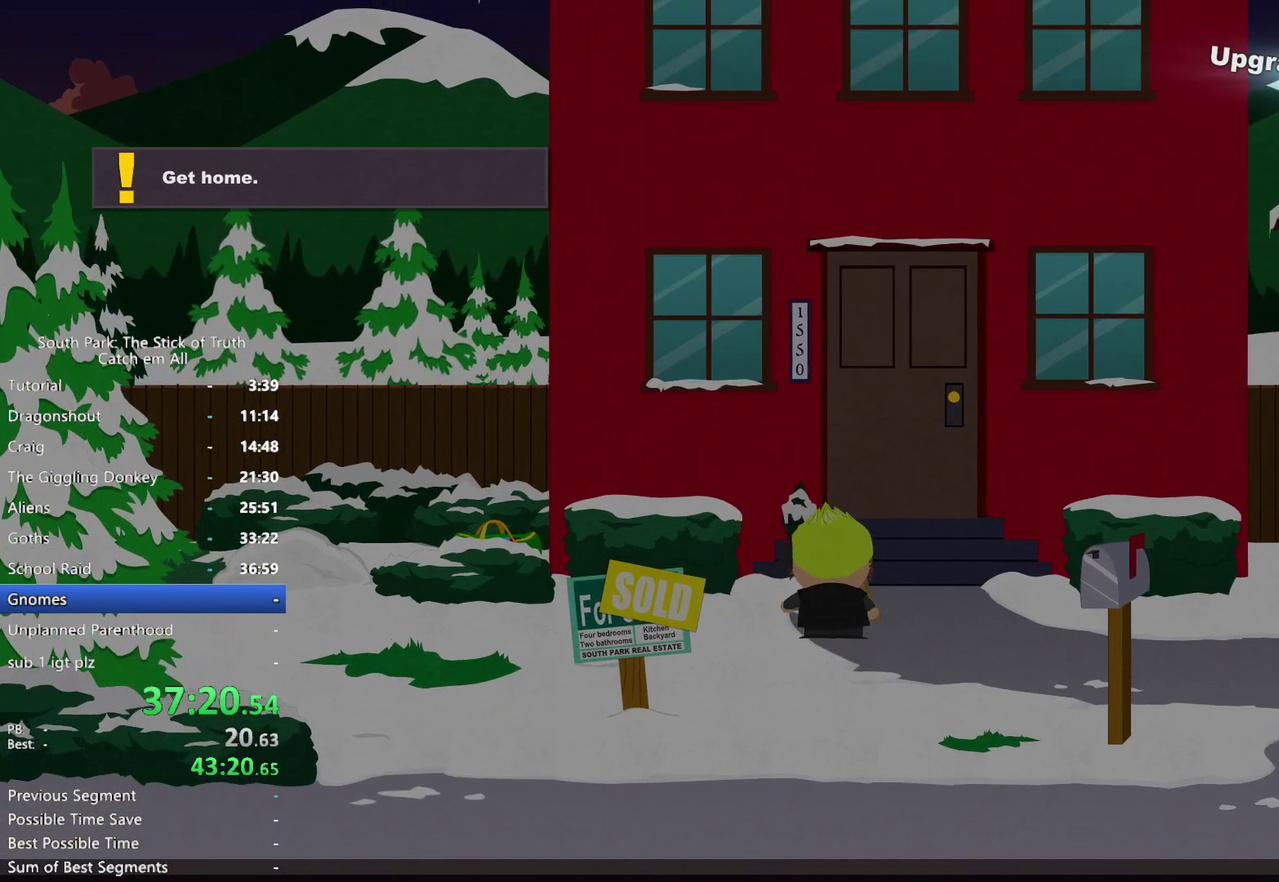
{"buttons": ["A"], "left_stick": "center", "right_stick": "center", "events": [[250, "A", "down"], [267, "B", "up"], [333, "A", "up"], [350, "left_stick", "center"], [383, "A", "down"], [433, "A", "up"], [483, "A", "down"]]}
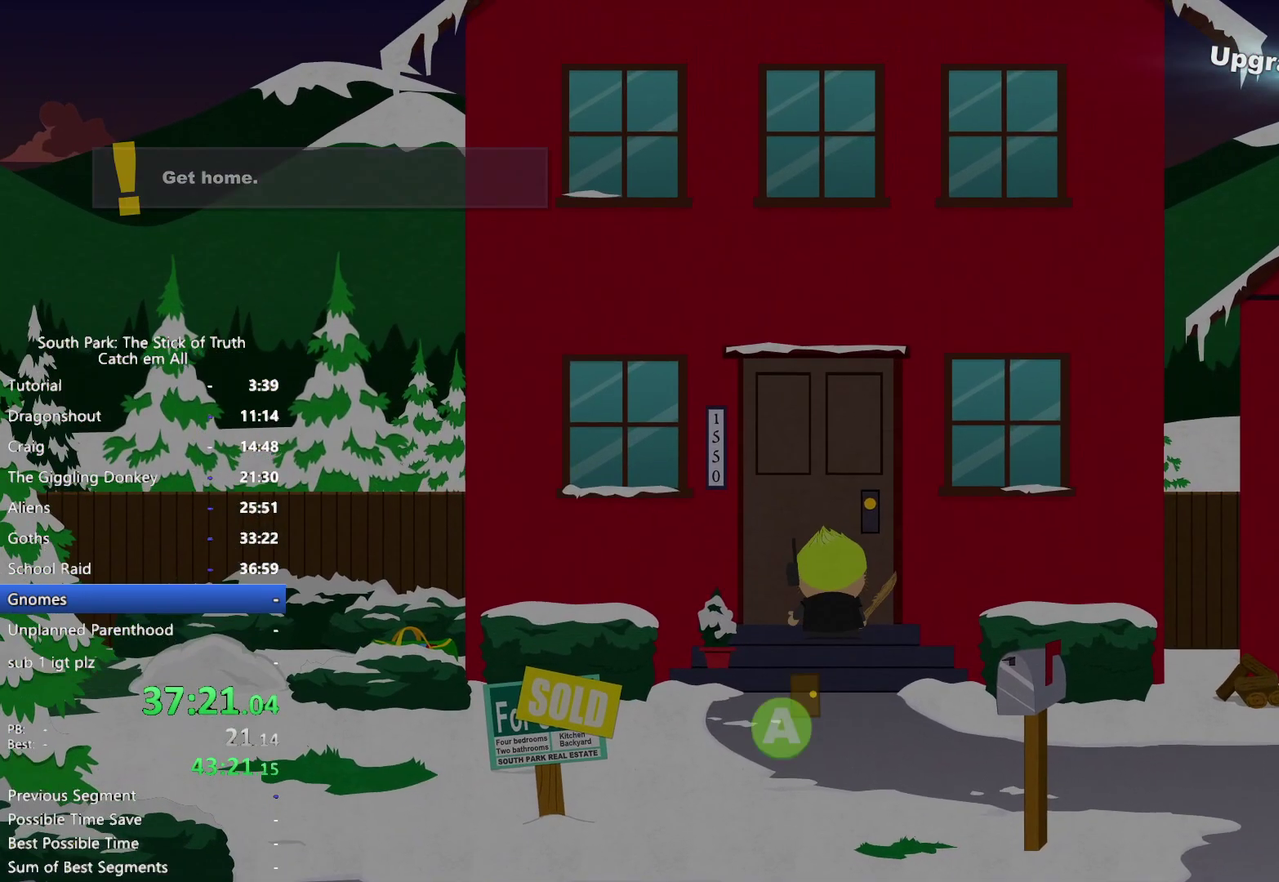
{"buttons": [], "left_stick": "center", "right_stick": "center", "events": [[33, "A", "up"]]}
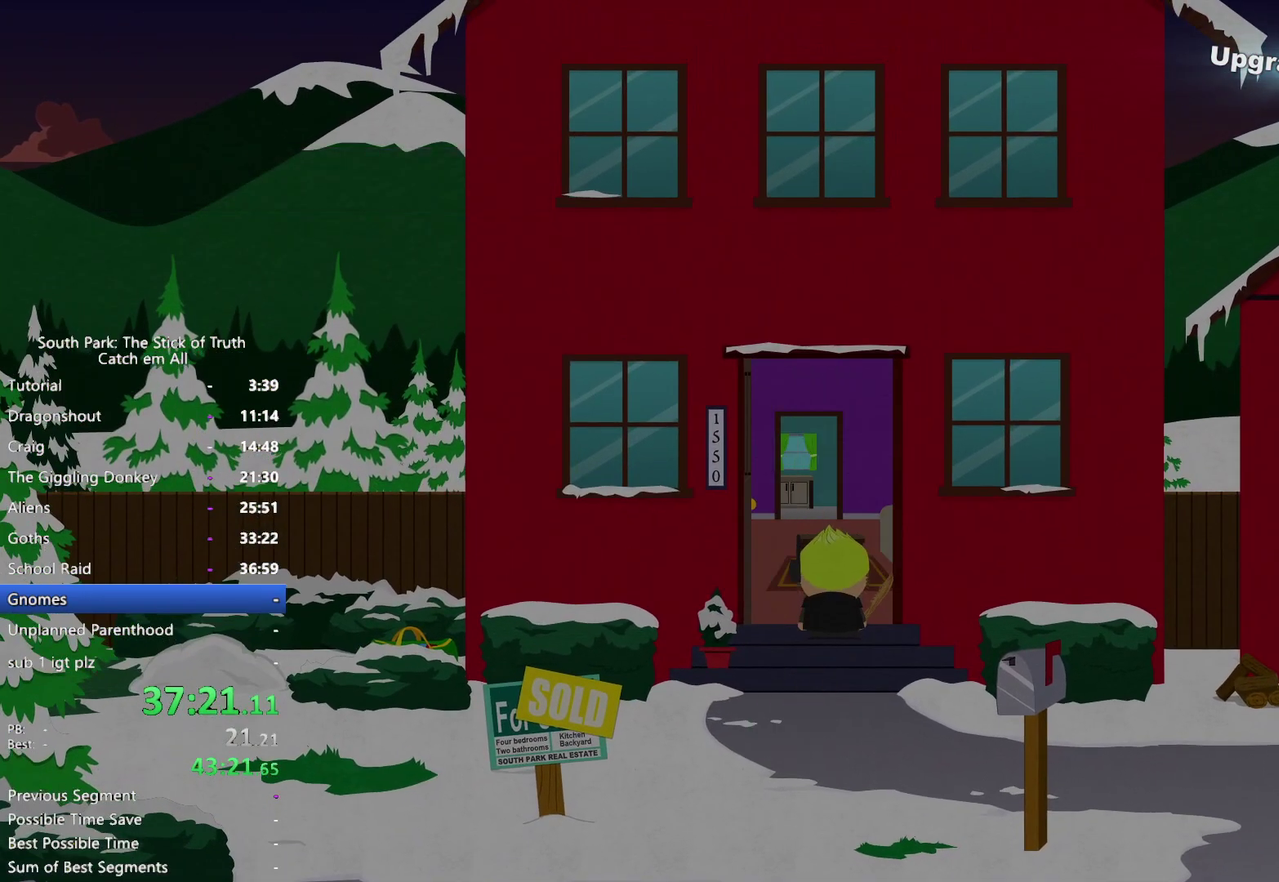
{"buttons": [], "left_stick": "center", "right_stick": "center", "events": []}
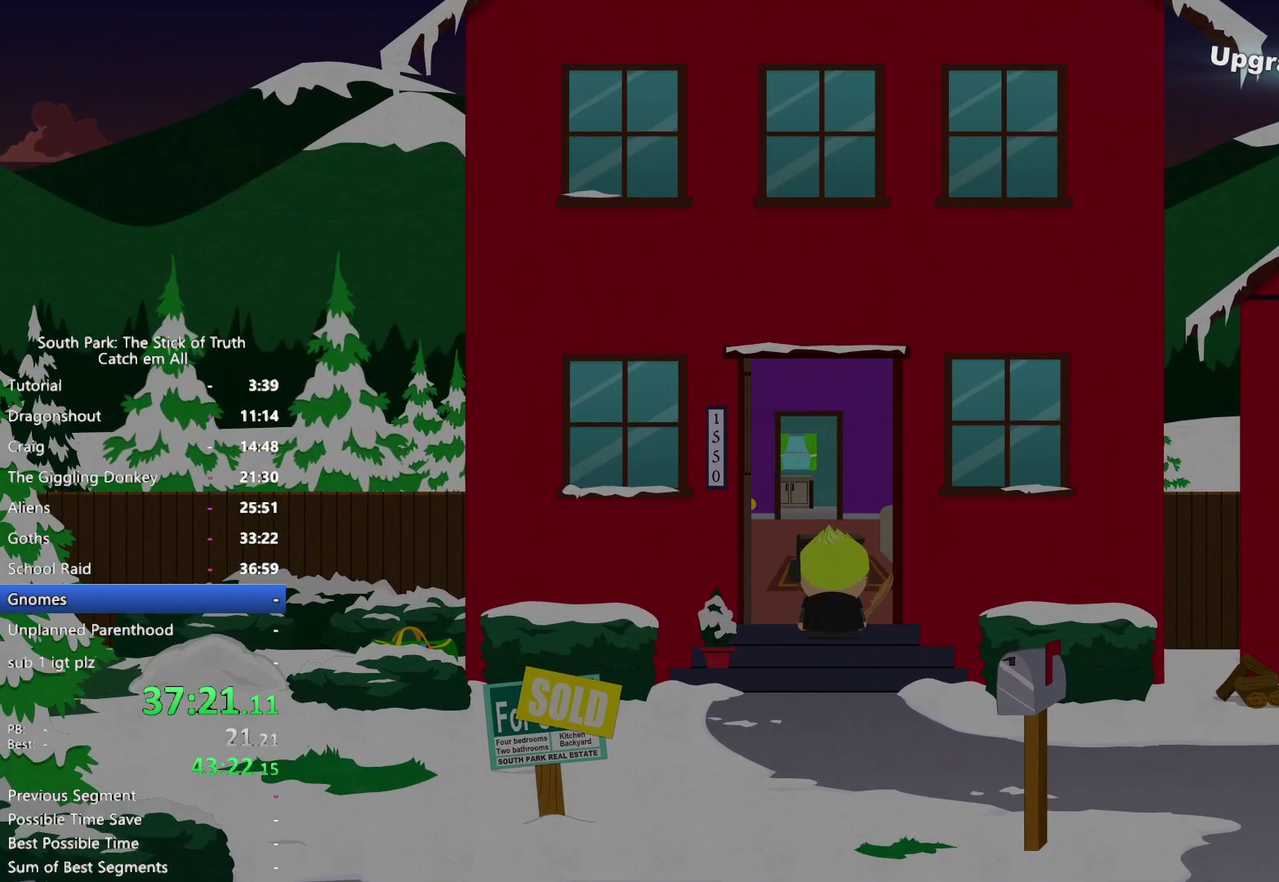
{"buttons": [], "left_stick": "center", "right_stick": "center", "events": []}
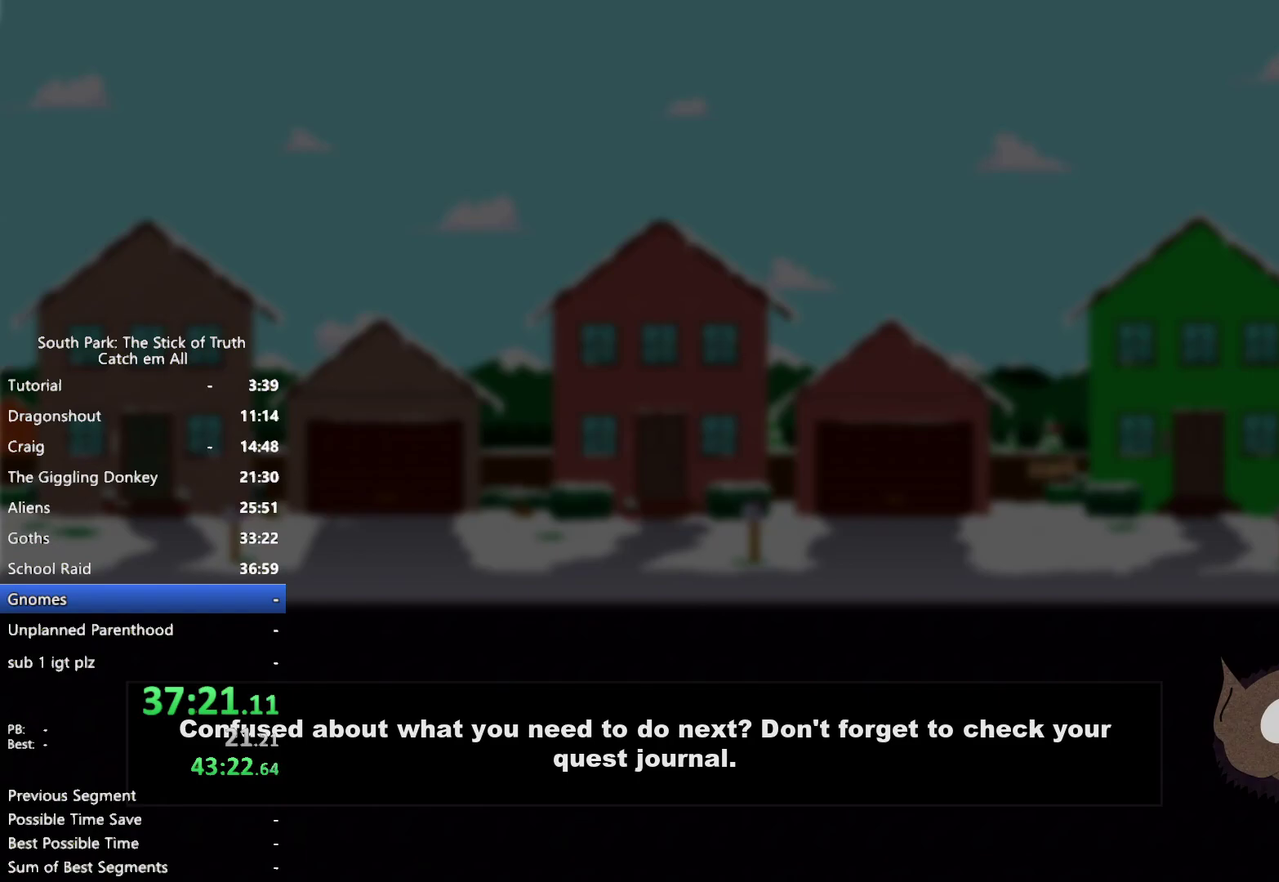
{"buttons": [], "left_stick": "center", "right_stick": "center", "events": []}
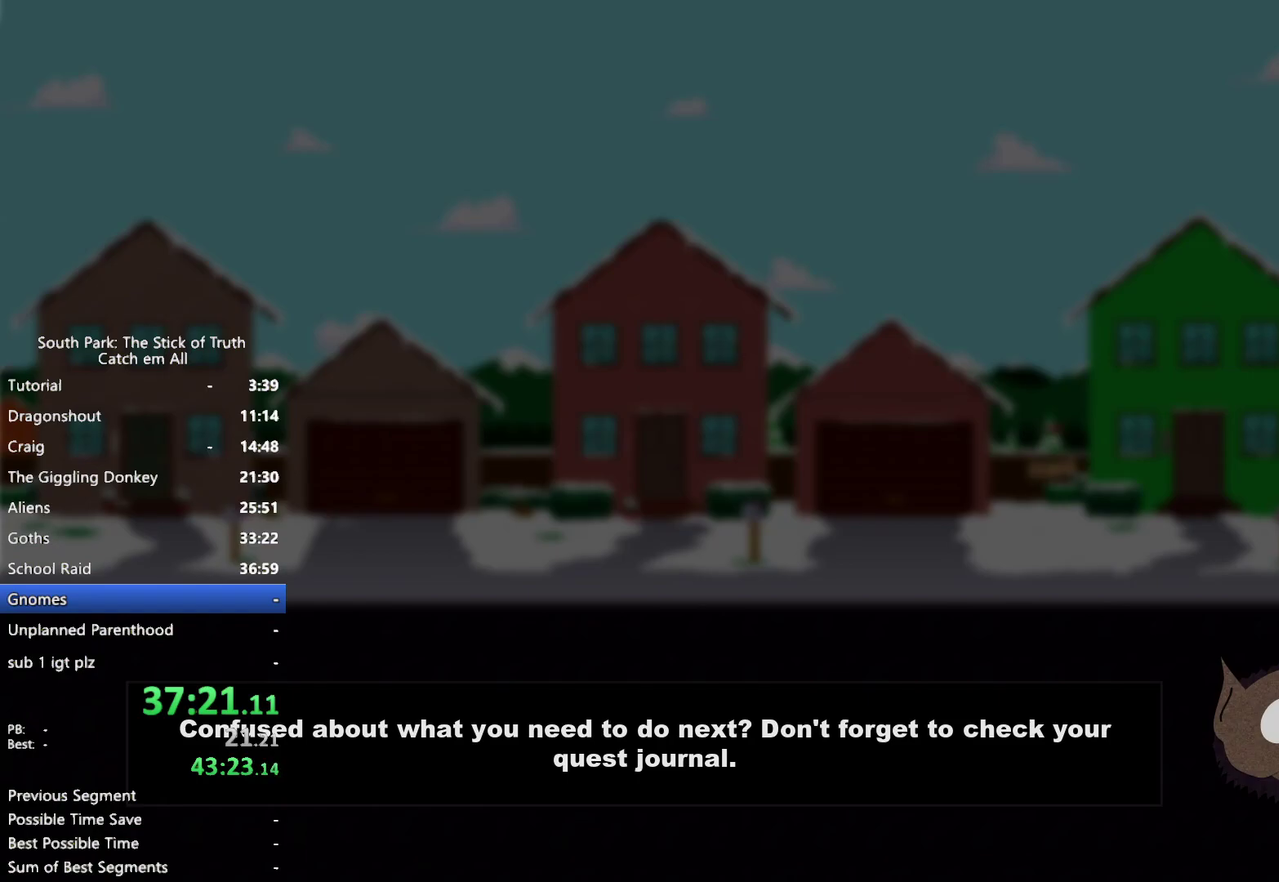
{"buttons": [], "left_stick": "center", "right_stick": "center", "events": []}
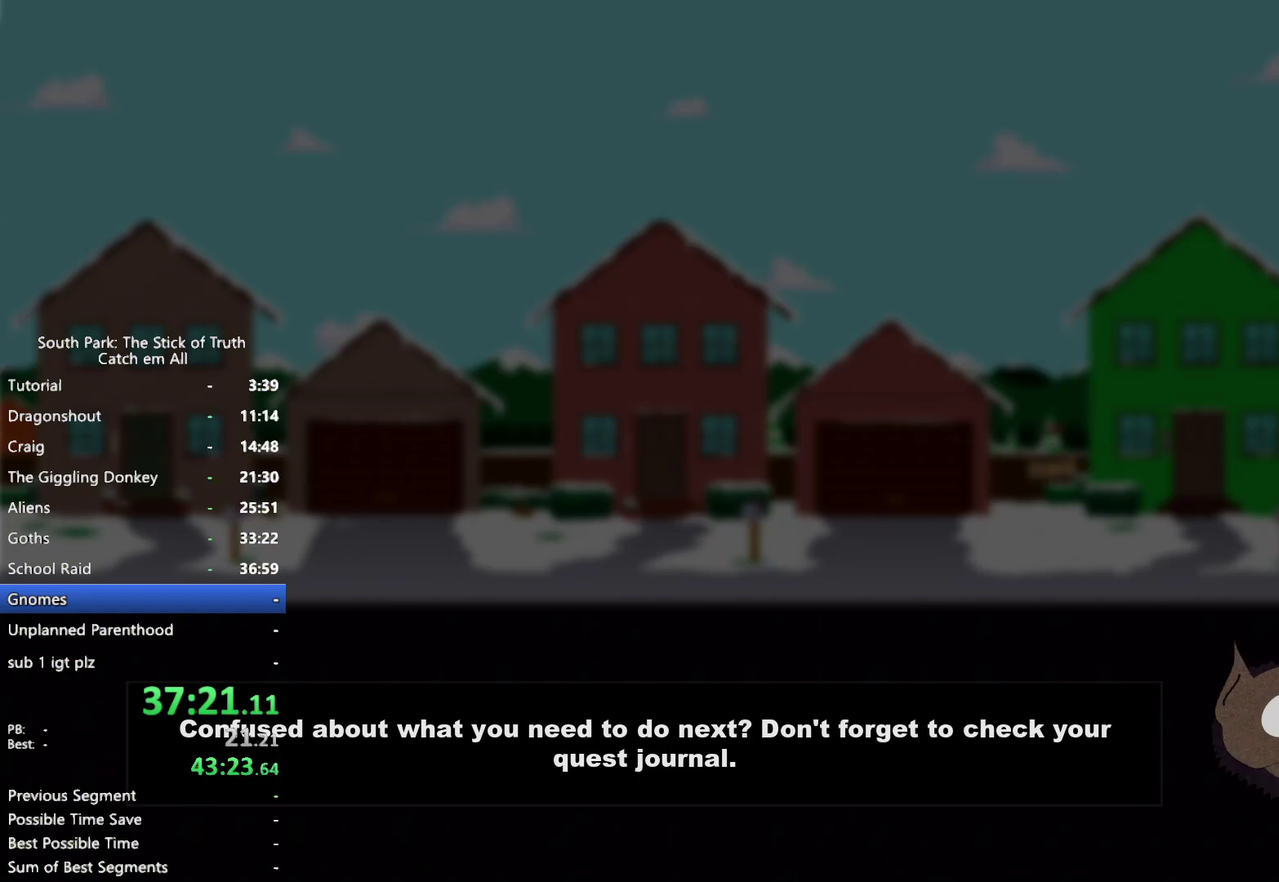
{"buttons": [], "left_stick": "center", "right_stick": "center", "events": []}
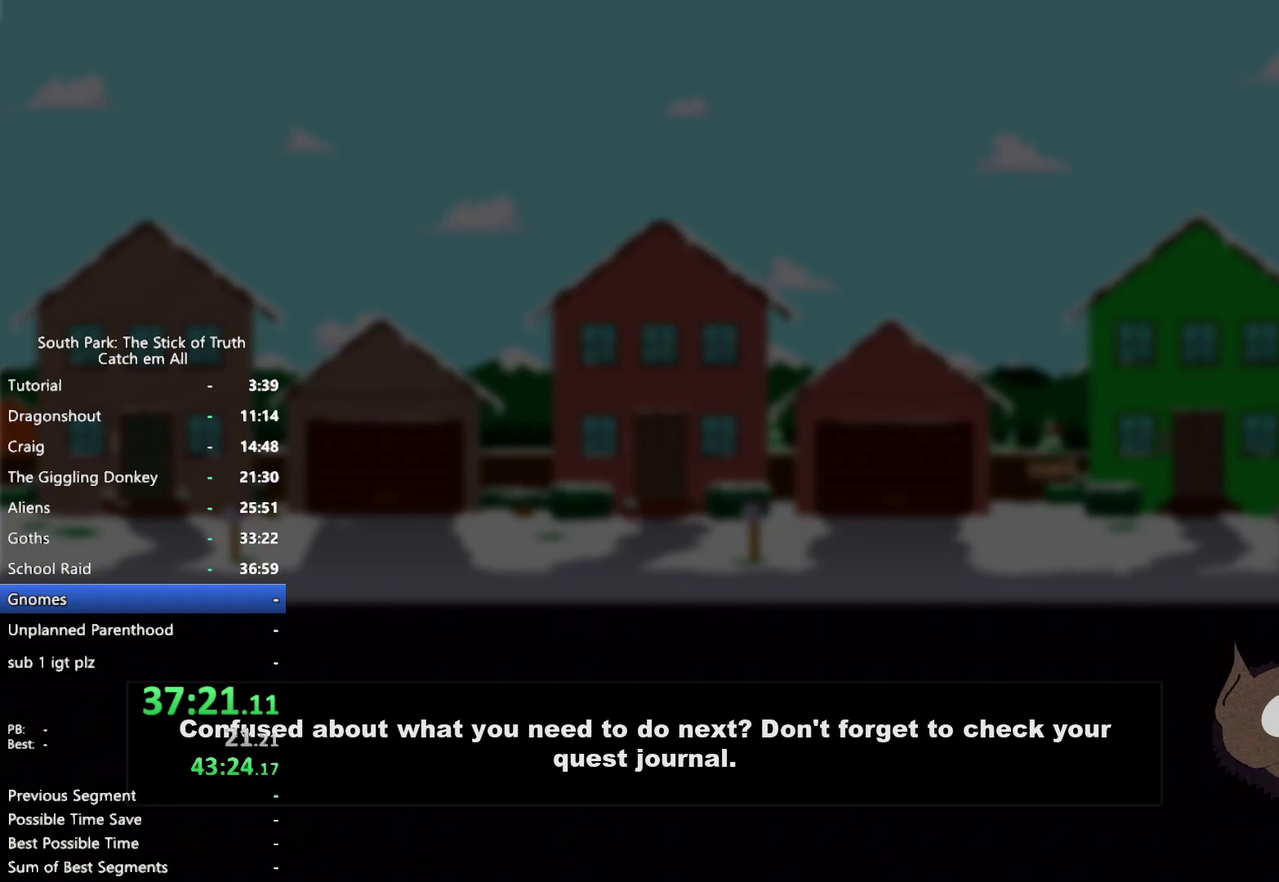
{"buttons": [], "left_stick": "center", "right_stick": "center", "events": []}
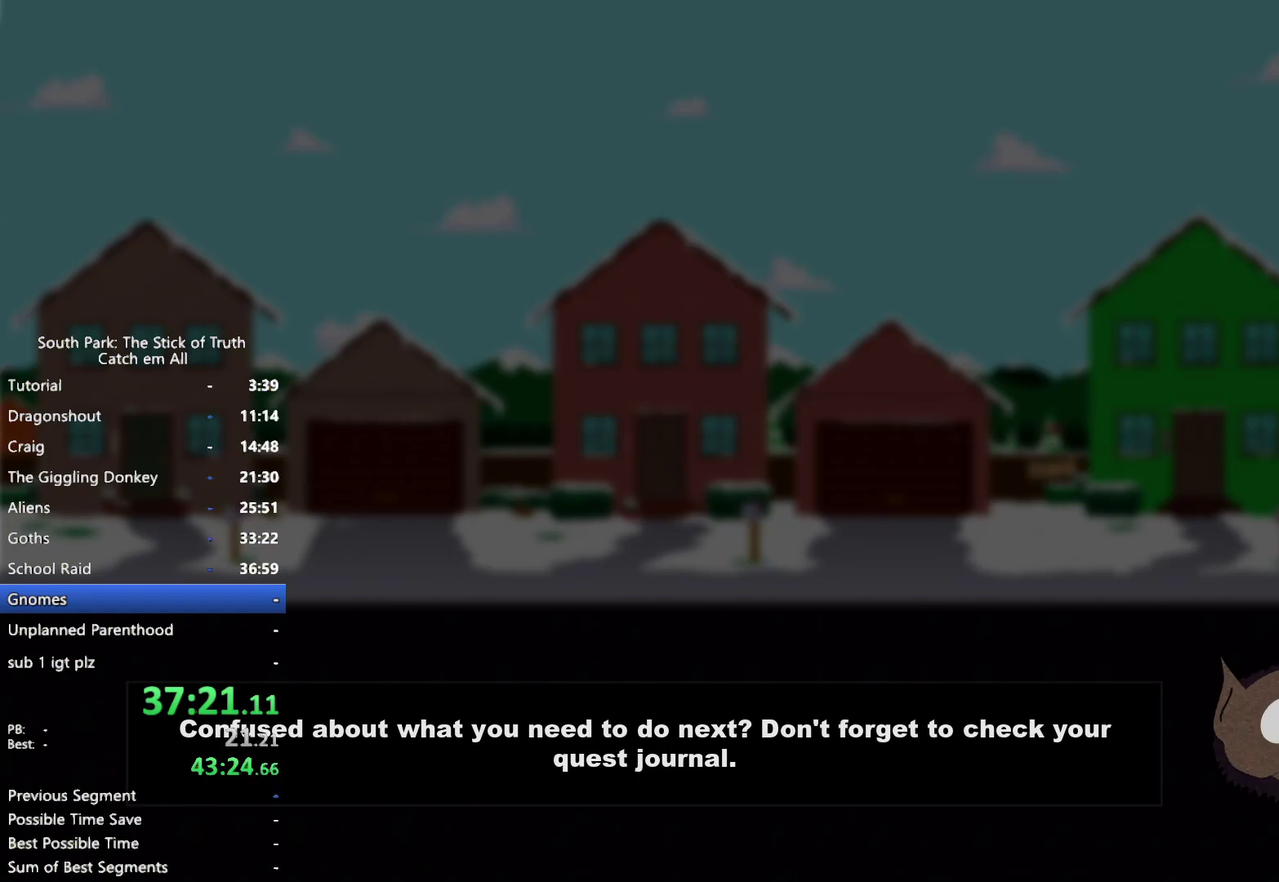
{"buttons": [], "left_stick": "center", "right_stick": "center", "events": []}
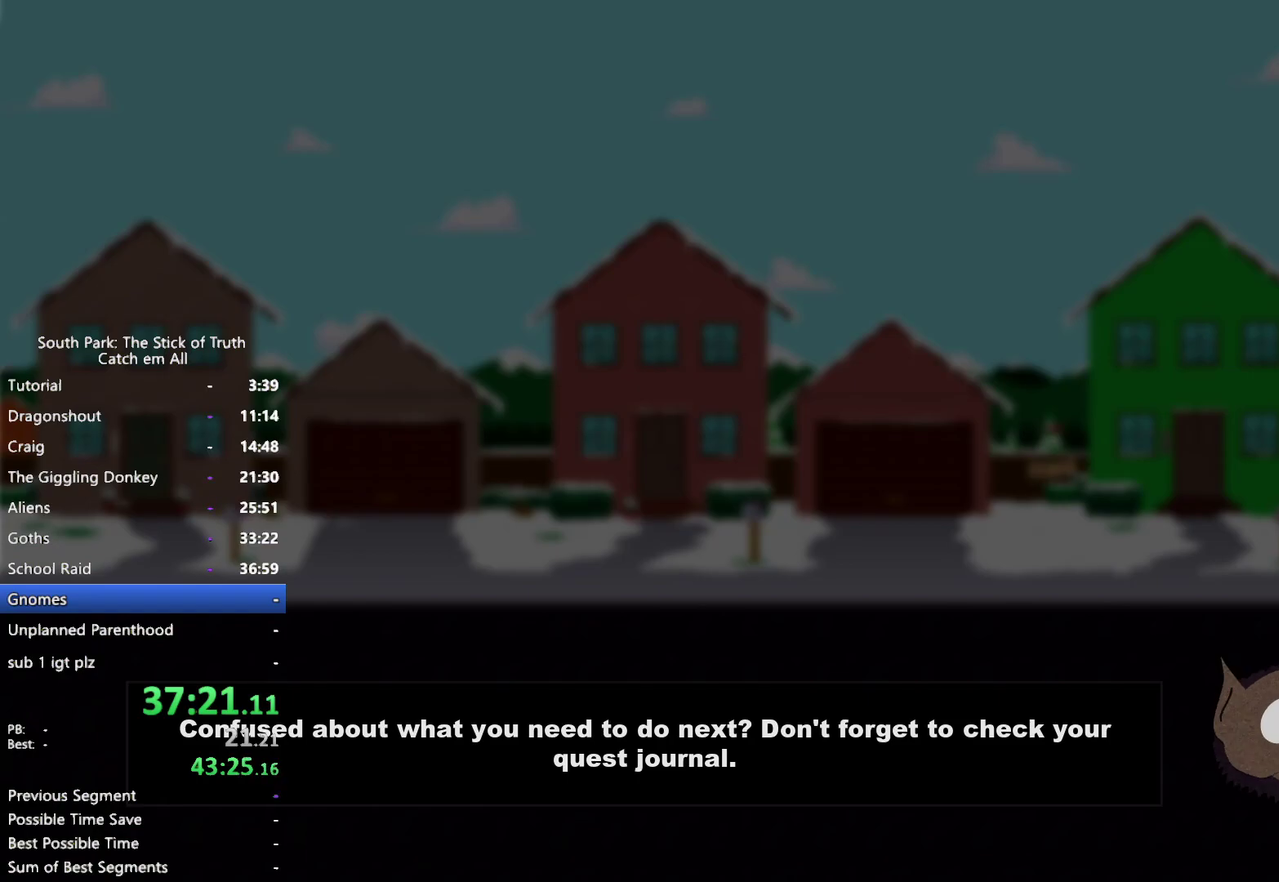
{"buttons": [], "left_stick": "center", "right_stick": "center", "events": []}
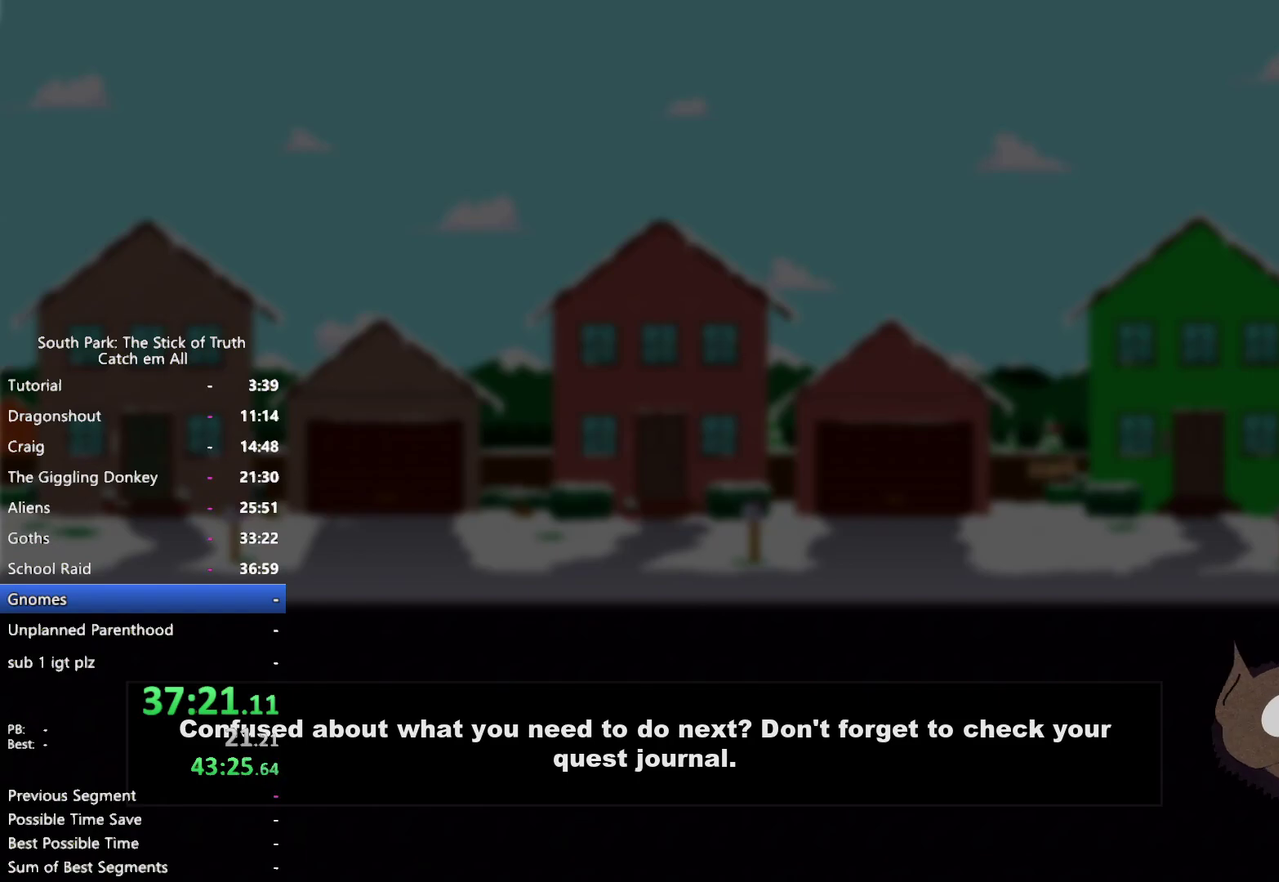
{"buttons": ["B"], "left_stick": "left", "right_stick": "center", "events": [[200, "left_stick", "left"], [250, "B", "down"]]}